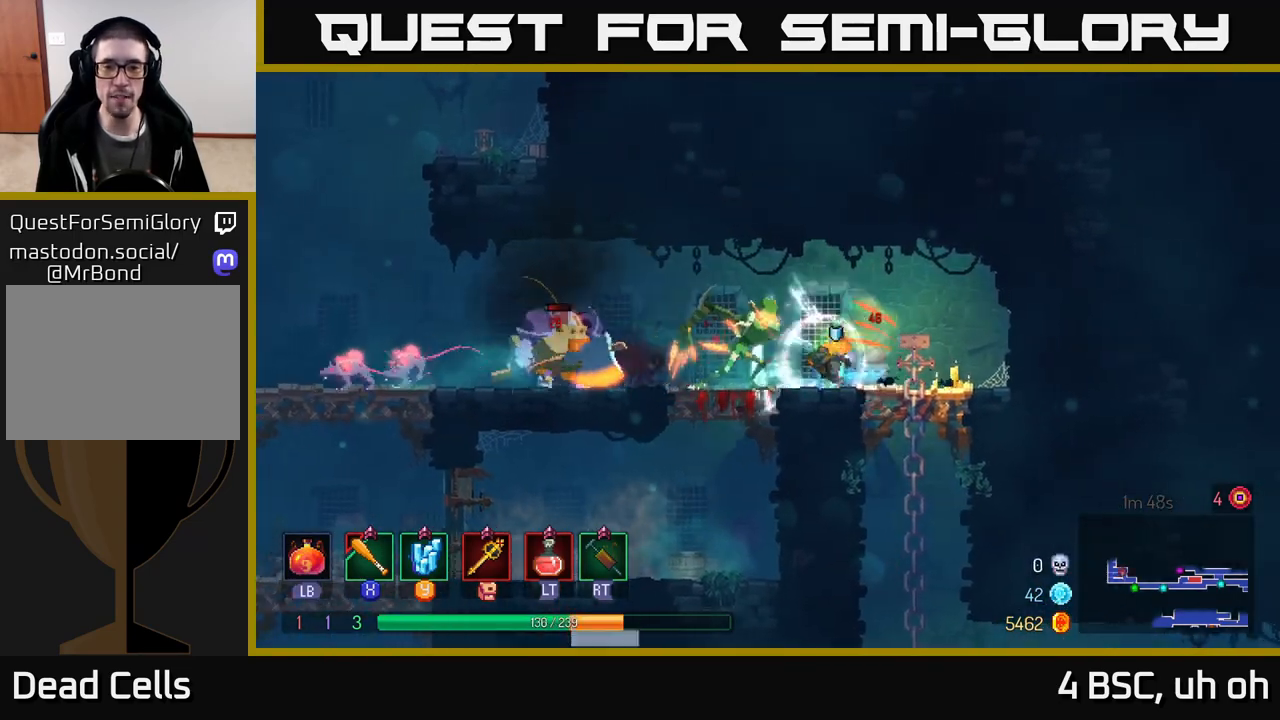
Gameplay with a controller (Xbox layout); each line is a JSON object with the inputs held at the frame after it. "events" lists button and stick changes between this image and that frame as [ms after this image, input, new state], when the widget could be followed in between. Not read: L3 R3.
{"buttons": [], "left_stick": "right", "right_stick": "center", "events": [[50, "B", "down"], [133, "B", "up"], [317, "X", "down"], [400, "X", "up"], [483, "left_stick", "right"]]}
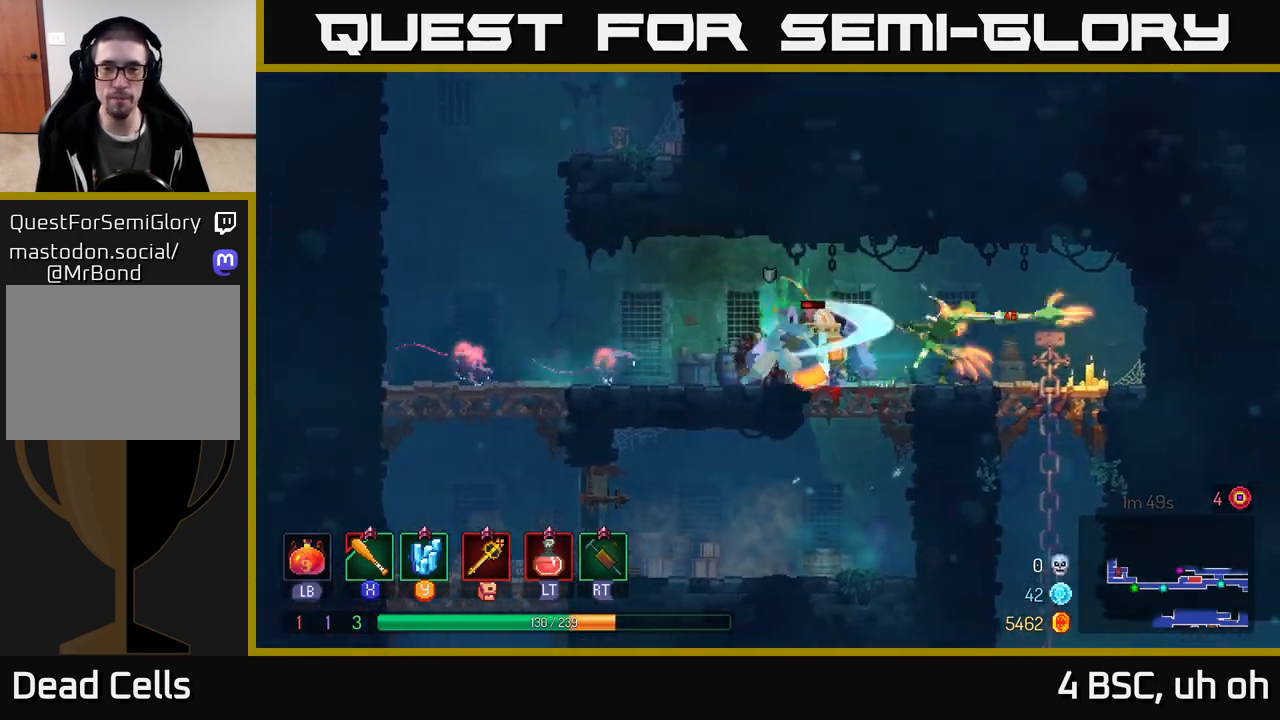
{"buttons": [], "left_stick": "right", "right_stick": "center", "events": [[17, "X", "down"], [67, "X", "up"], [150, "X", "down"], [233, "X", "up"], [317, "X", "down"], [417, "X", "up"]]}
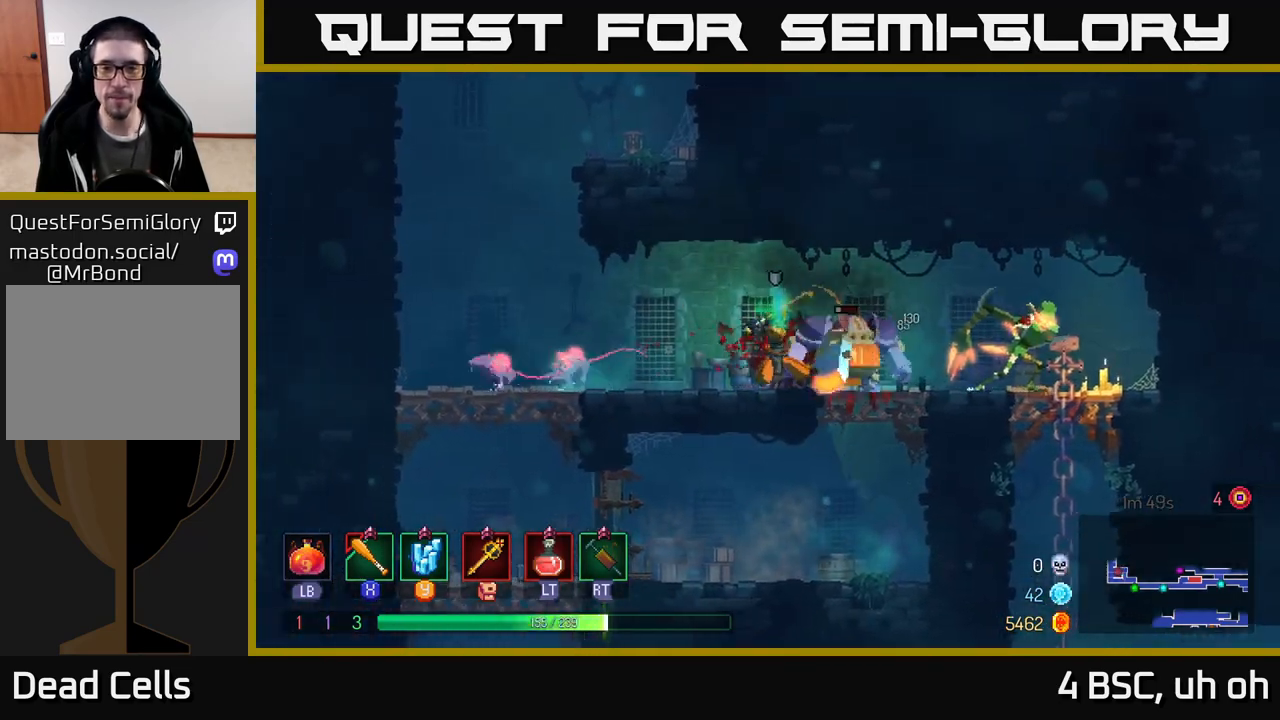
{"buttons": [], "left_stick": "left", "right_stick": "center", "events": [[50, "B", "down"], [50, "left_stick", "left"], [167, "B", "up"]]}
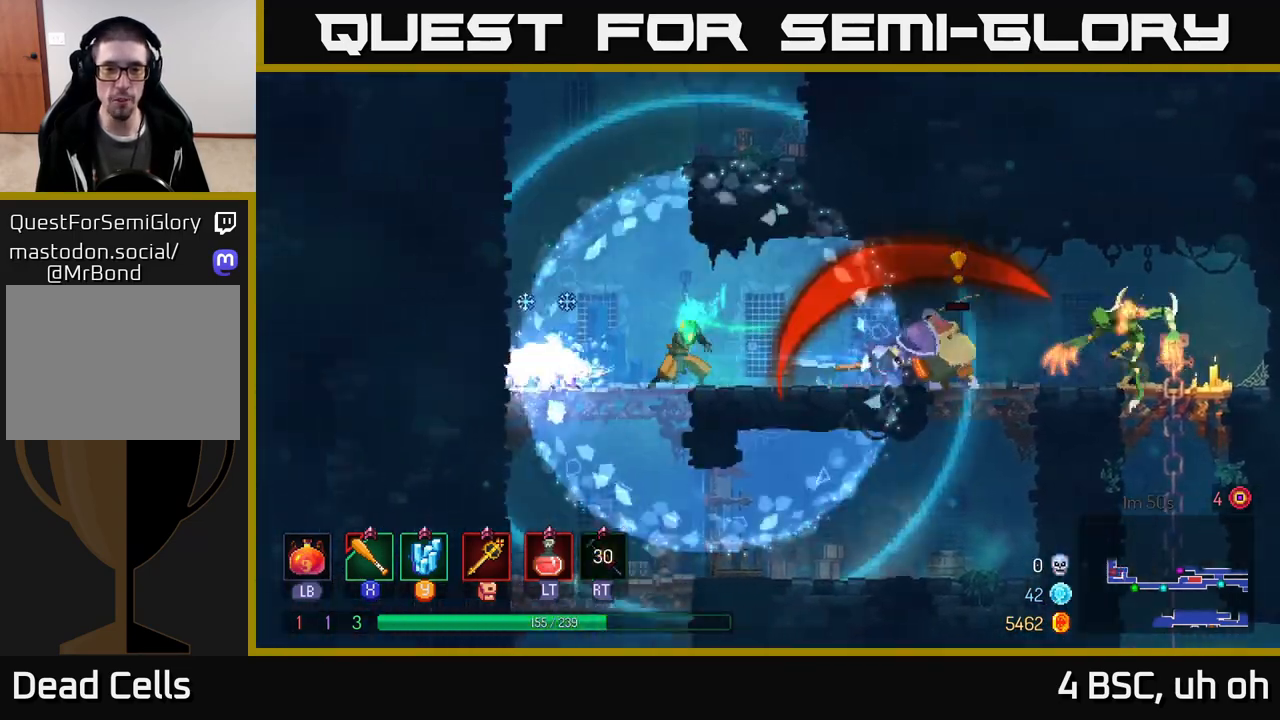
{"buttons": [], "left_stick": "left", "right_stick": "center", "events": [[217, "left_stick", "center"], [317, "left_stick", "left"]]}
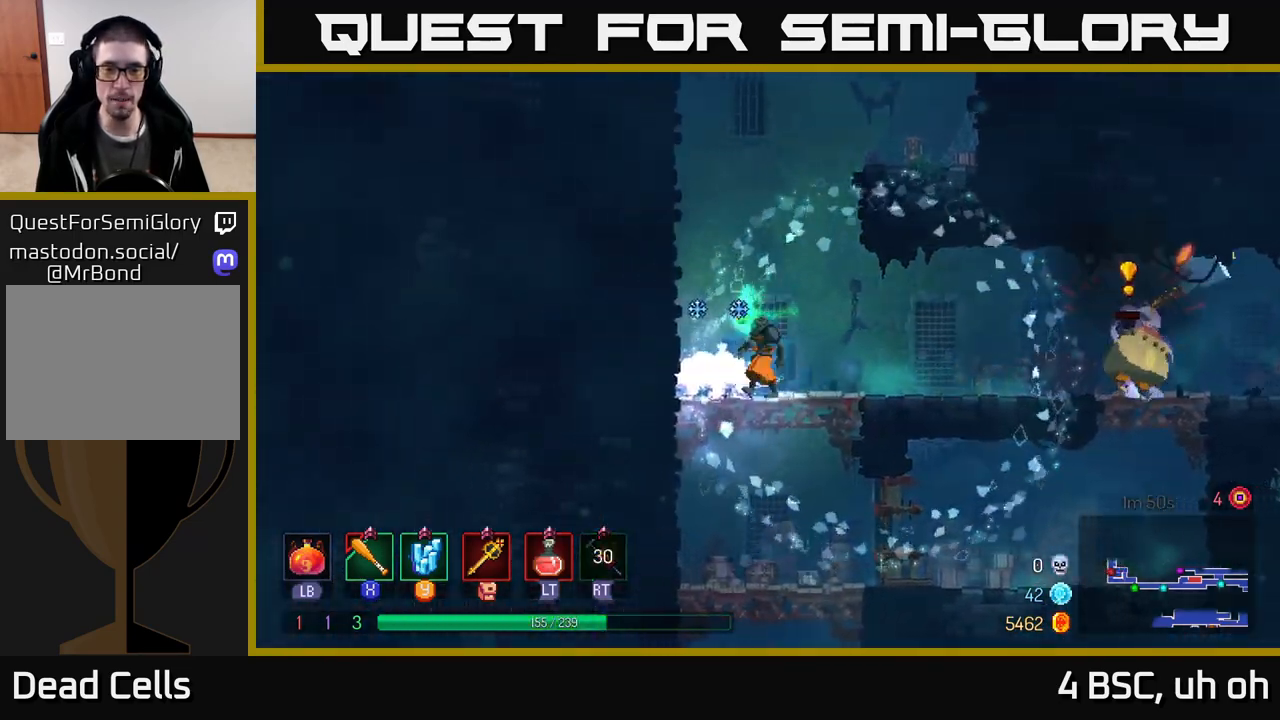
{"buttons": [], "left_stick": "left", "right_stick": "center", "events": [[50, "left_stick", "center"], [83, "X", "down"], [100, "left_stick", "left"], [150, "X", "up"], [267, "left_stick", "center"], [433, "left_stick", "left"]]}
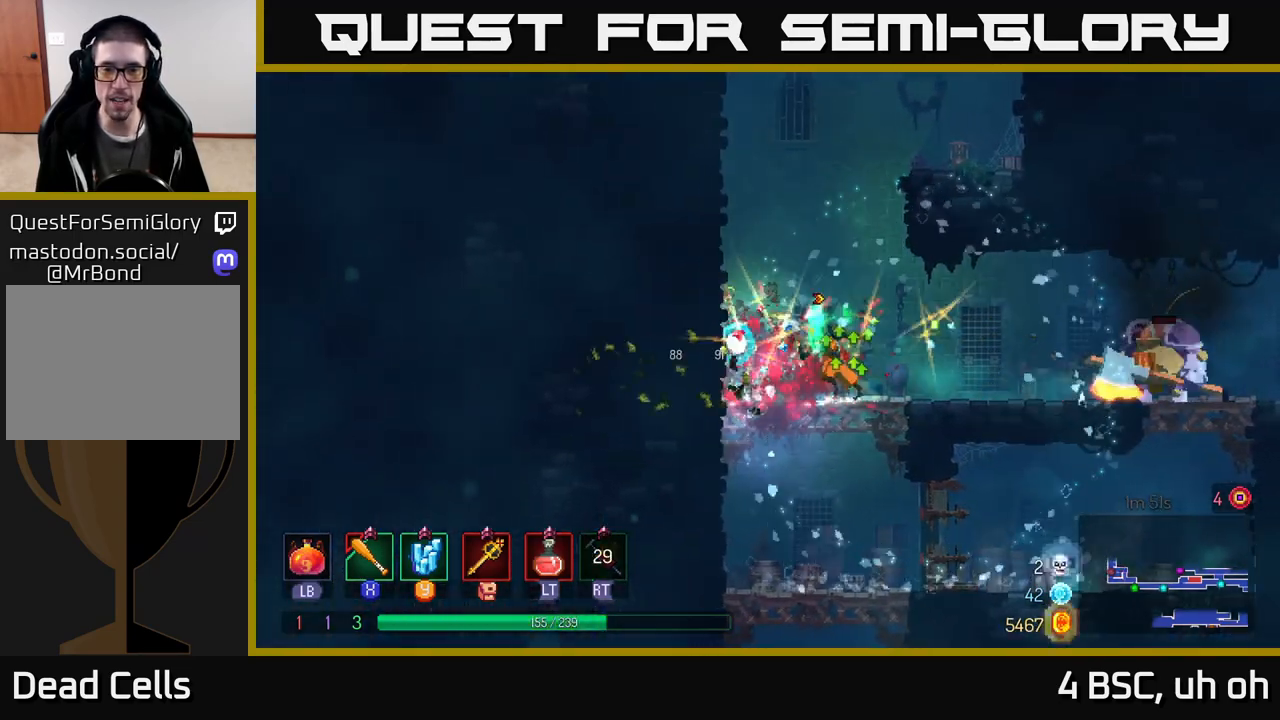
{"buttons": ["X"], "left_stick": "right", "right_stick": "center", "events": [[150, "left_stick", "center"], [200, "left_stick", "right"], [500, "X", "down"]]}
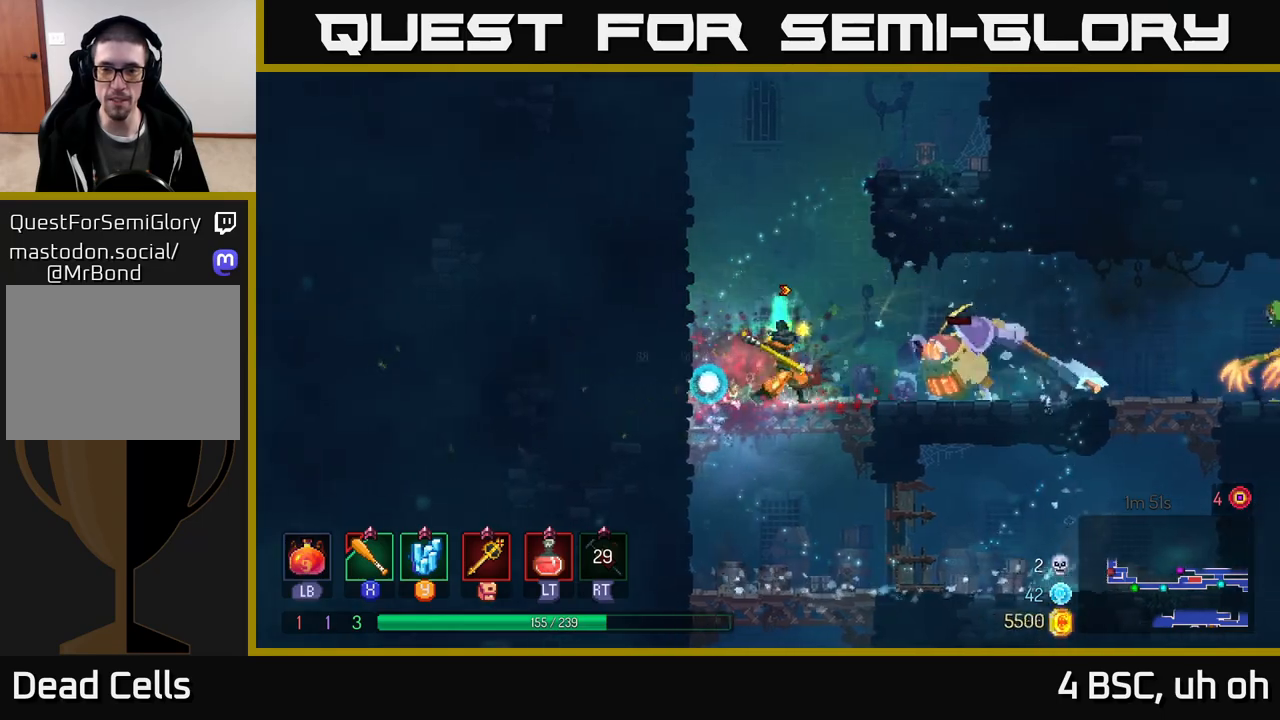
{"buttons": [], "left_stick": "right", "right_stick": "center", "events": [[83, "X", "up"], [100, "left_stick", "center"], [333, "left_stick", "right"]]}
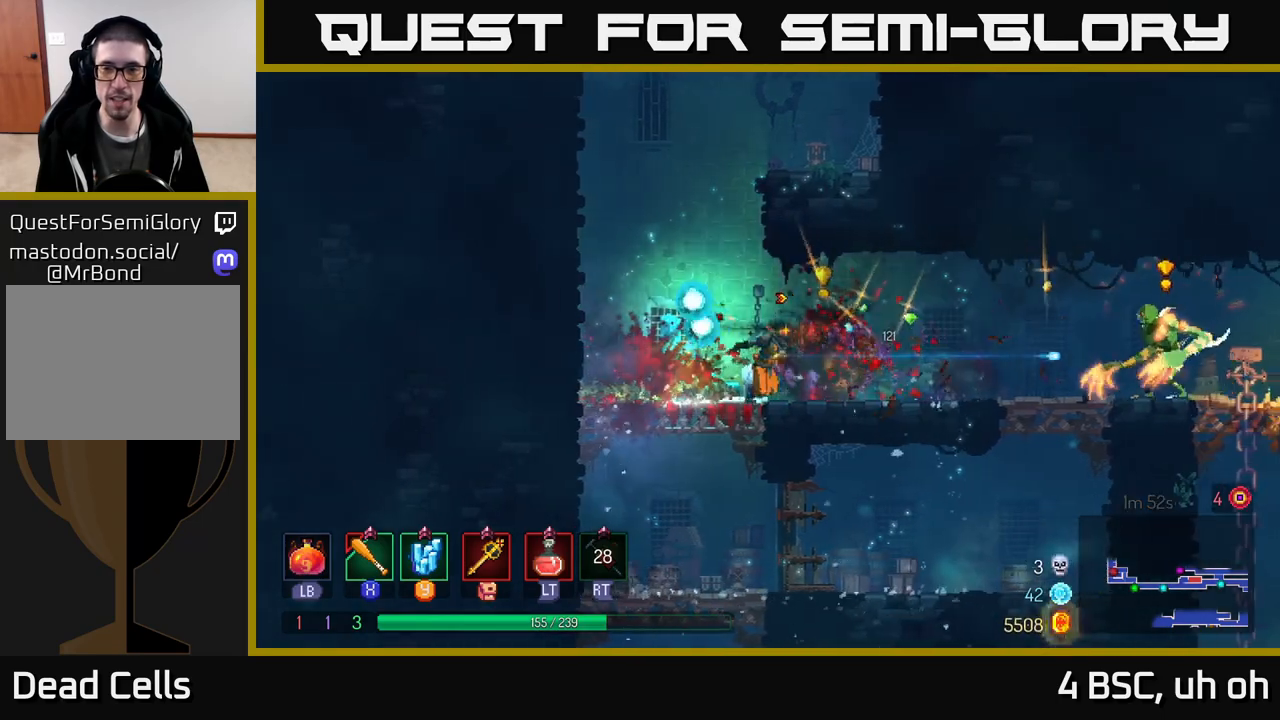
{"buttons": [], "left_stick": "center", "right_stick": "center", "events": [[83, "left_stick", "center"]]}
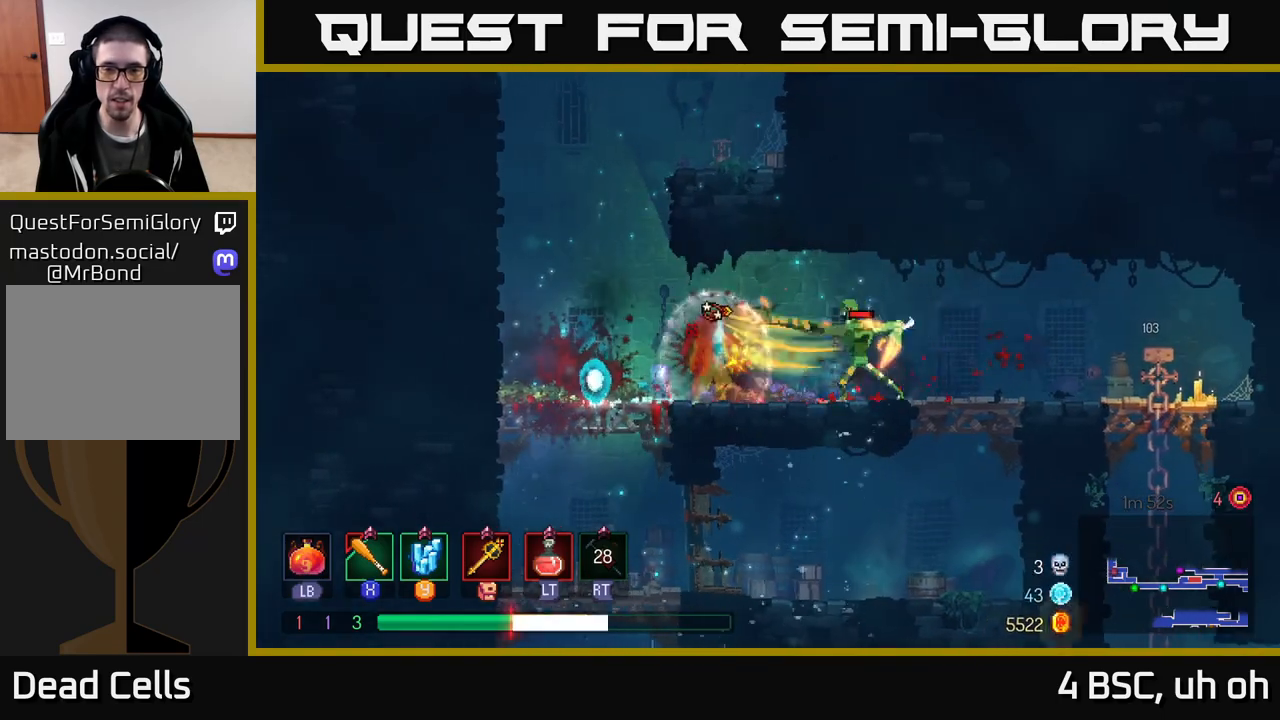
{"buttons": [], "left_stick": "right", "right_stick": "center", "events": [[17, "Y", "down"], [67, "left_stick", "right"], [117, "Y", "up"], [267, "B", "down"], [350, "B", "up"], [417, "B", "down"], [483, "B", "up"]]}
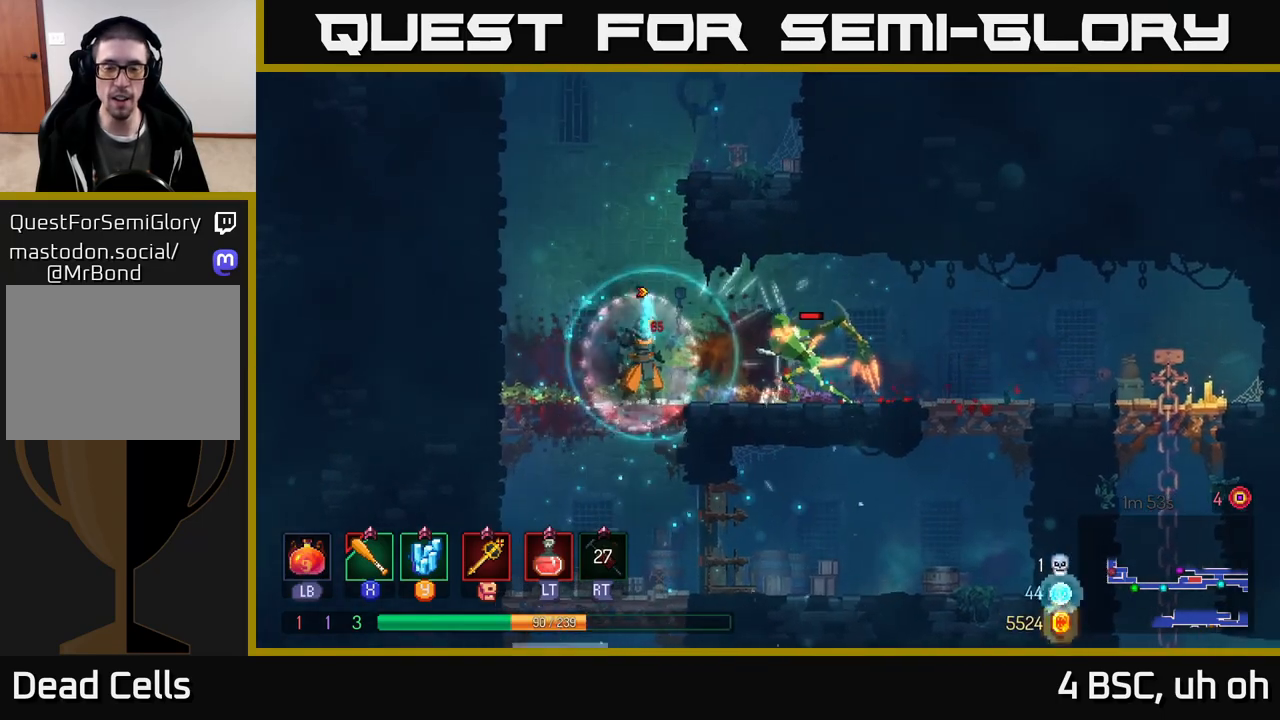
{"buttons": ["X"], "left_stick": "left", "right_stick": "center", "events": [[83, "B", "down"], [150, "B", "up"], [317, "X", "down"], [383, "X", "up"], [417, "left_stick", "left"], [483, "X", "down"]]}
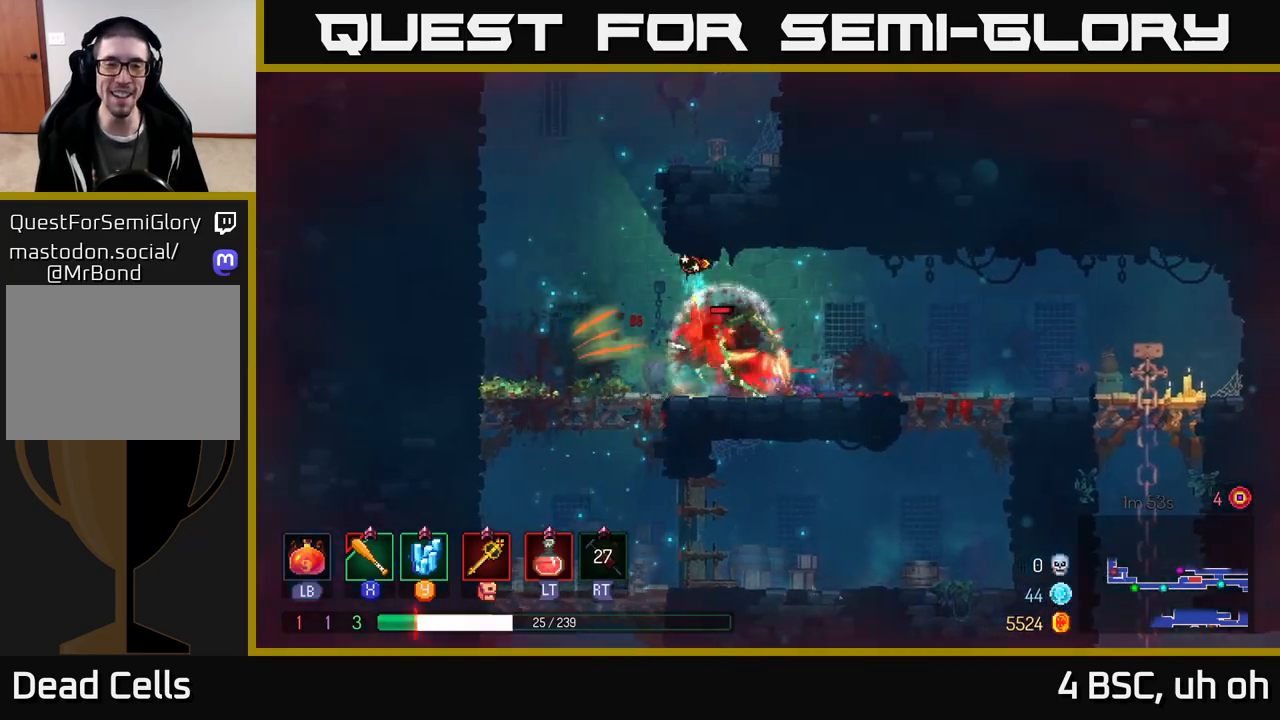
{"buttons": ["X"], "left_stick": "right", "right_stick": "center", "events": [[50, "X", "up"], [100, "left_stick", "center"], [150, "X", "down"], [233, "X", "up"], [267, "left_stick", "right"], [317, "X", "down"], [383, "X", "up"], [450, "X", "down"]]}
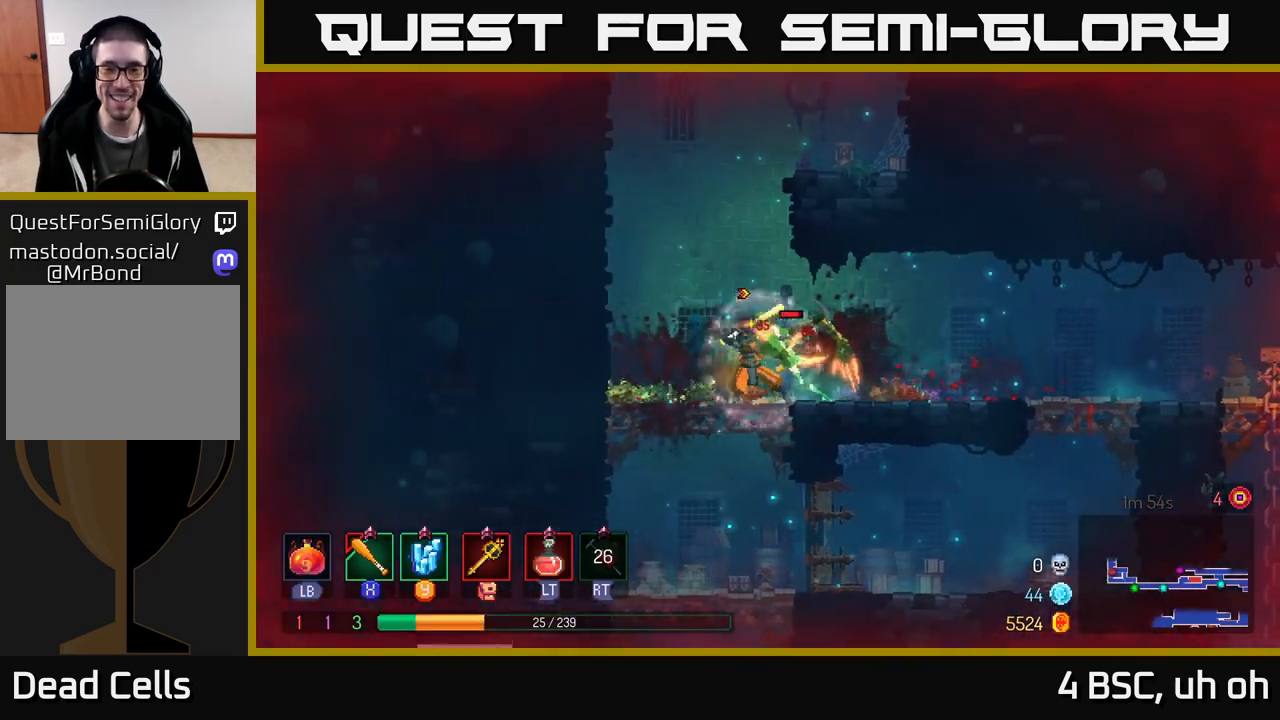
{"buttons": ["X"], "left_stick": "center", "right_stick": "center", "events": [[50, "X", "up"], [117, "X", "down"], [217, "left_stick", "center"], [233, "X", "up"], [283, "X", "down"], [400, "X", "up"], [467, "X", "down"]]}
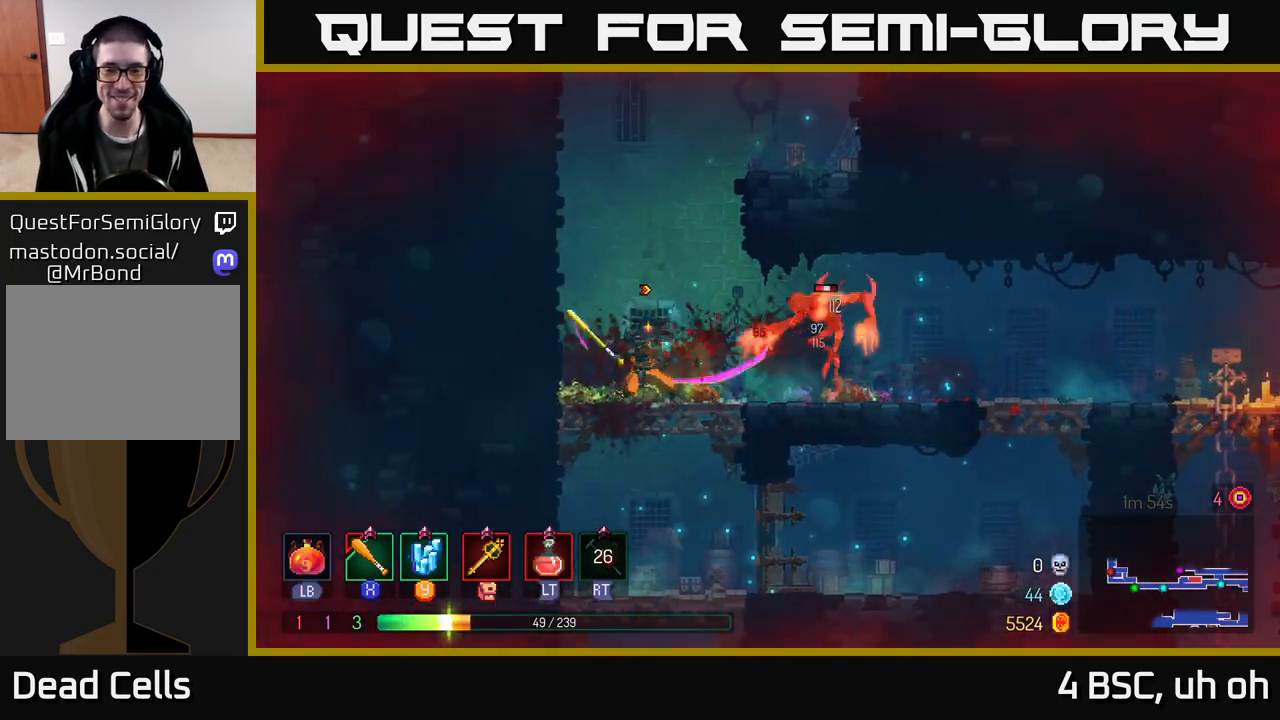
{"buttons": [], "left_stick": "center", "right_stick": "center", "events": [[67, "X", "up"], [133, "X", "down"], [233, "X", "up"], [283, "left_stick", "right"], [467, "left_stick", "center"]]}
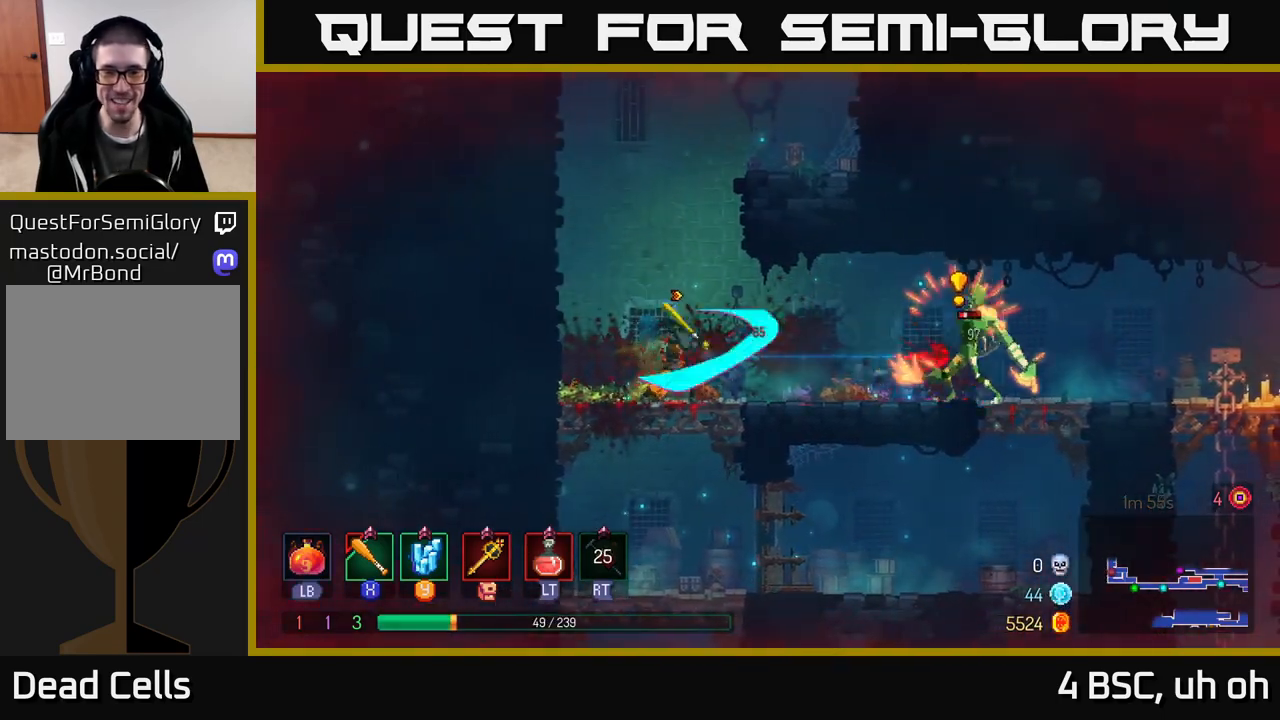
{"buttons": ["B"], "left_stick": "right", "right_stick": "center", "events": [[233, "left_stick", "right"], [333, "B", "down"]]}
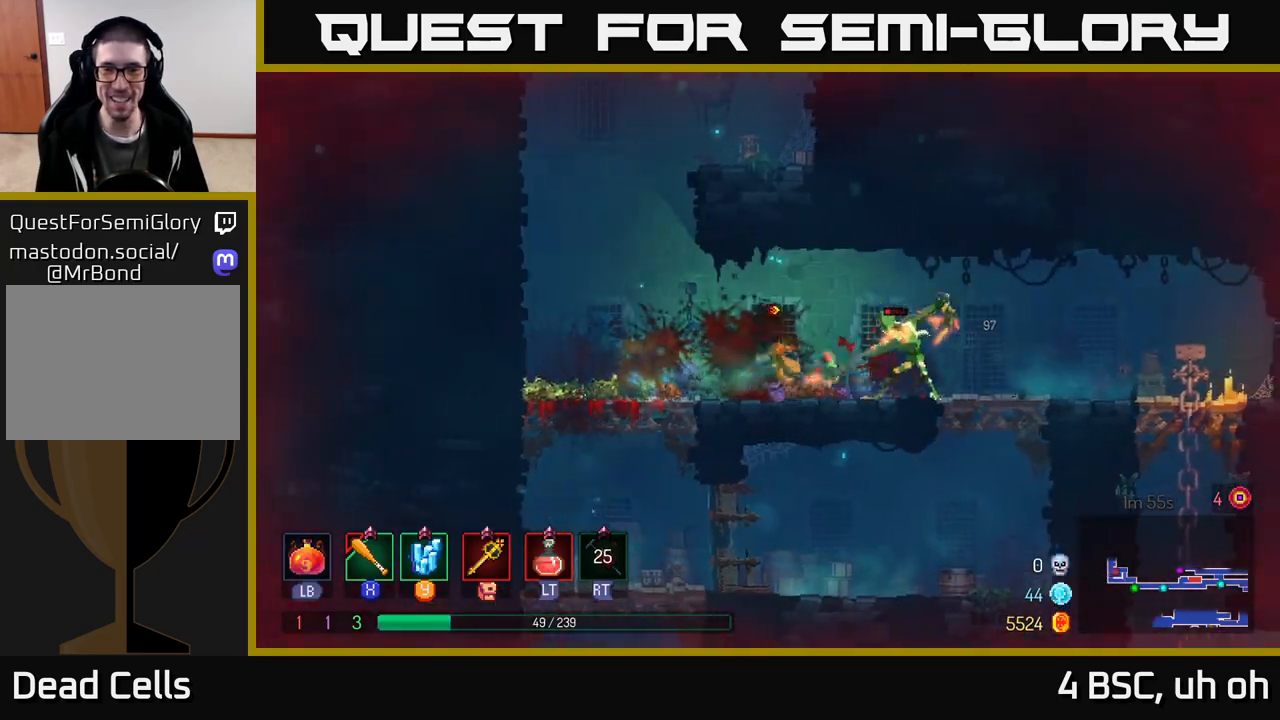
{"buttons": ["X"], "left_stick": "center", "right_stick": "center", "events": [[17, "B", "up"], [267, "left_stick", "left"], [283, "X", "down"], [367, "X", "up"], [450, "X", "down"], [467, "left_stick", "center"]]}
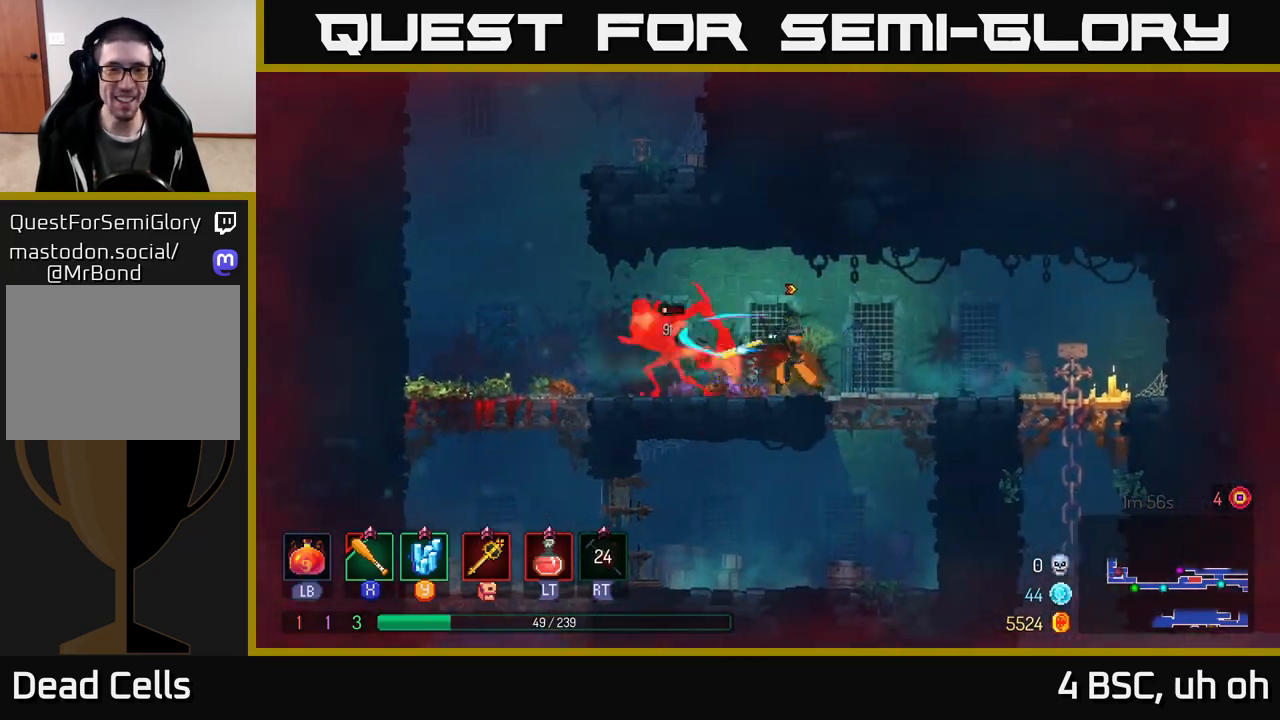
{"buttons": [], "left_stick": "left", "right_stick": "center", "events": [[33, "X", "up"], [117, "left_stick", "left"]]}
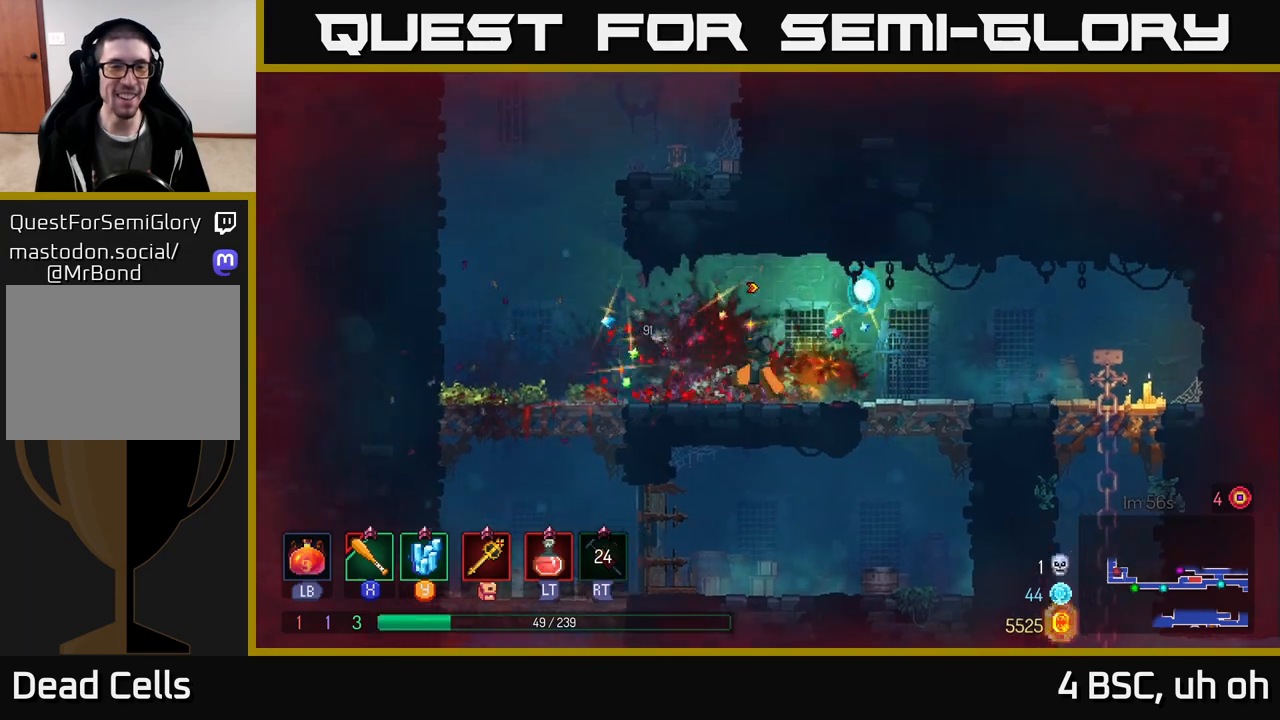
{"buttons": ["A"], "left_stick": "right", "right_stick": "center", "events": [[250, "A", "down"], [350, "left_stick", "center"], [367, "A", "up"], [400, "left_stick", "right"], [450, "A", "down"]]}
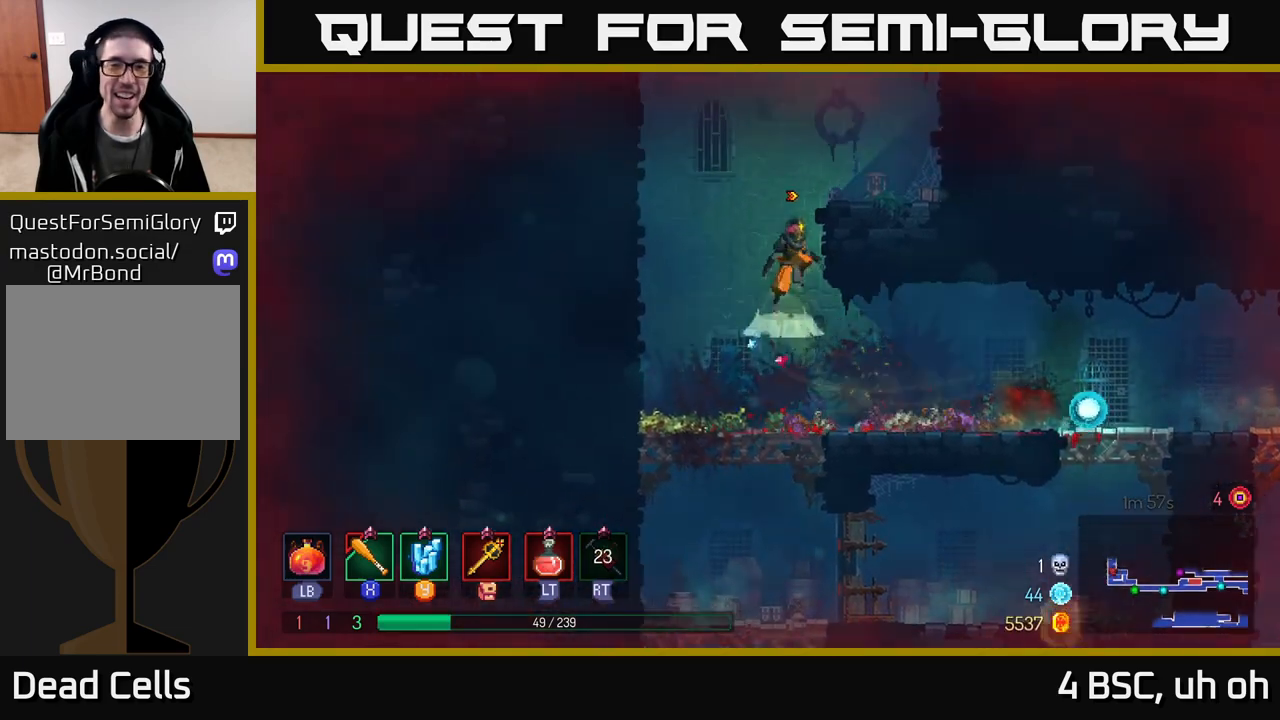
{"buttons": ["A"], "left_stick": "right", "right_stick": "center", "events": [[117, "A", "up"], [483, "A", "down"]]}
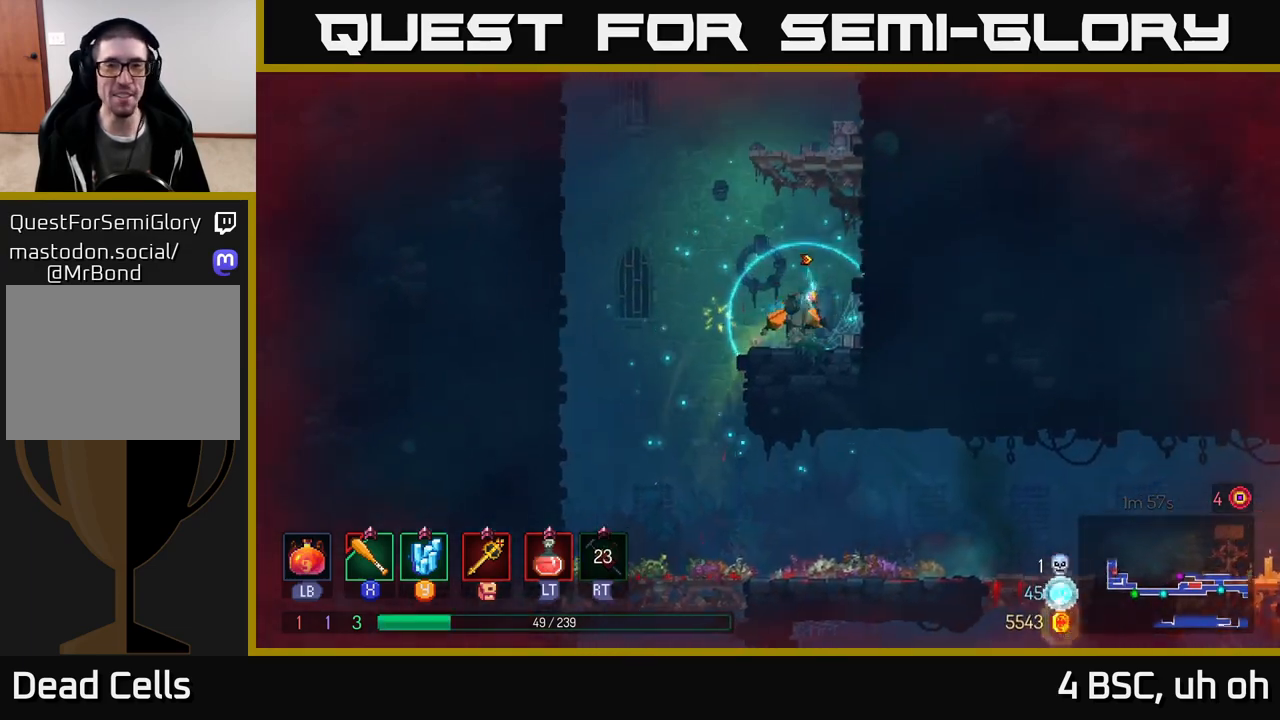
{"buttons": ["A"], "left_stick": "right", "right_stick": "center", "events": [[100, "A", "up"], [500, "A", "down"]]}
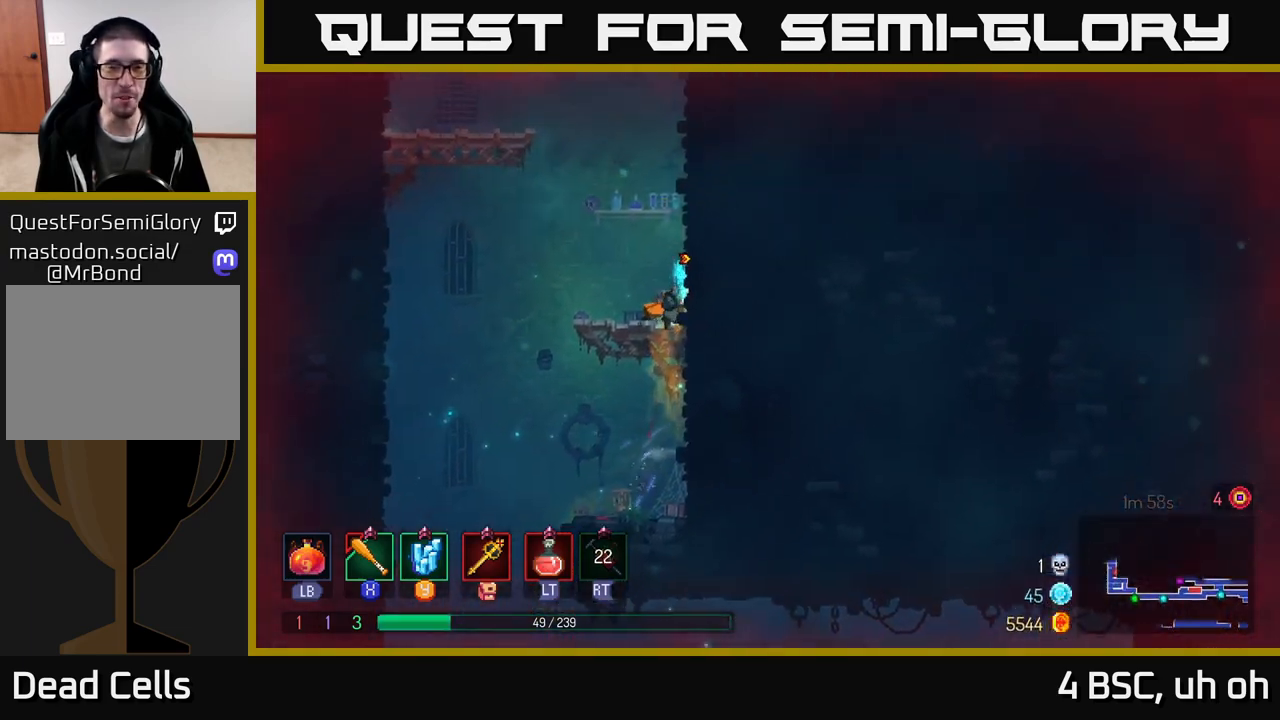
{"buttons": [], "left_stick": "right", "right_stick": "center", "events": [[150, "A", "up"]]}
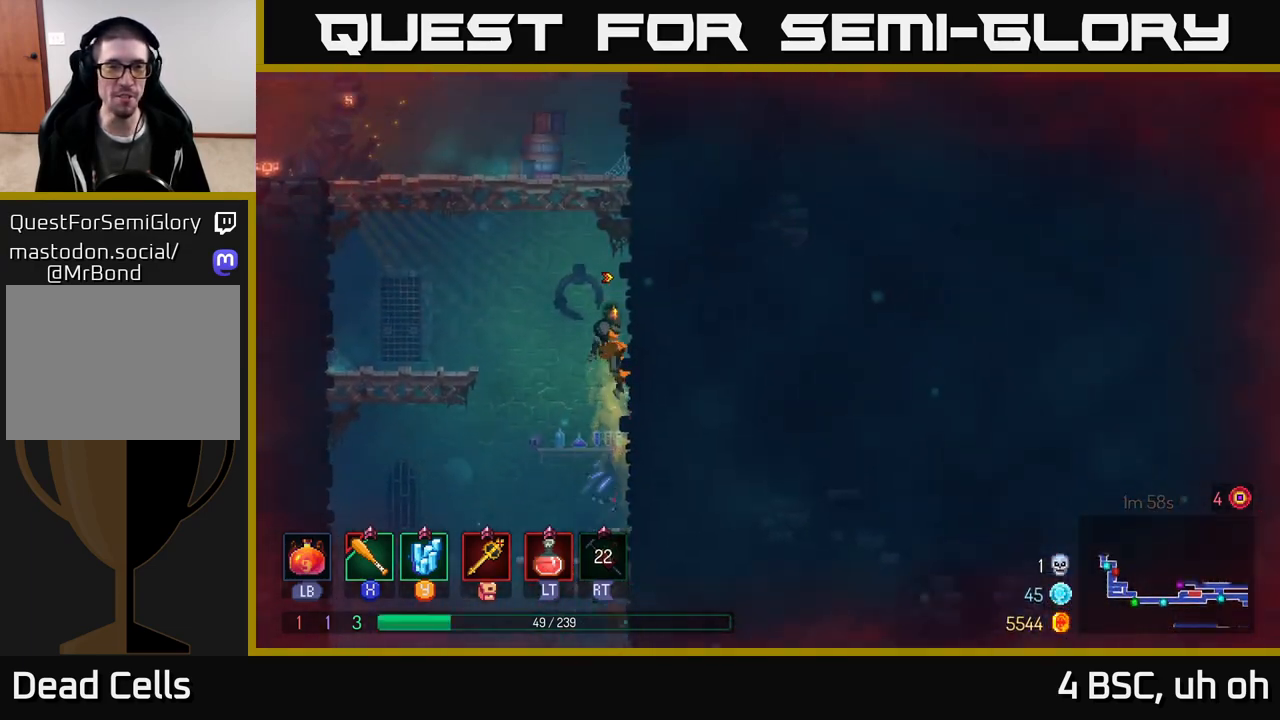
{"buttons": [], "left_stick": "right", "right_stick": "center", "events": [[117, "A", "down"], [233, "A", "up"], [333, "A", "down"], [433, "A", "up"]]}
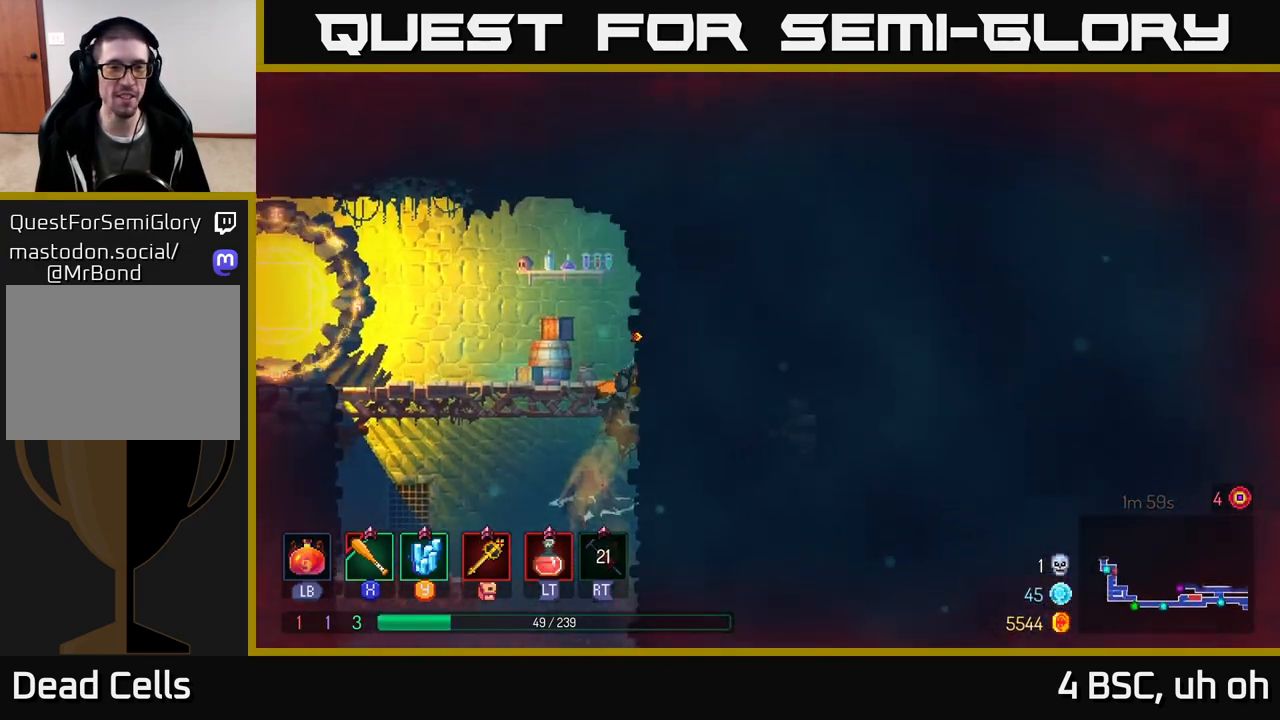
{"buttons": [], "left_stick": "left", "right_stick": "center", "events": [[67, "left_stick", "left"], [117, "B", "down"], [233, "B", "up"]]}
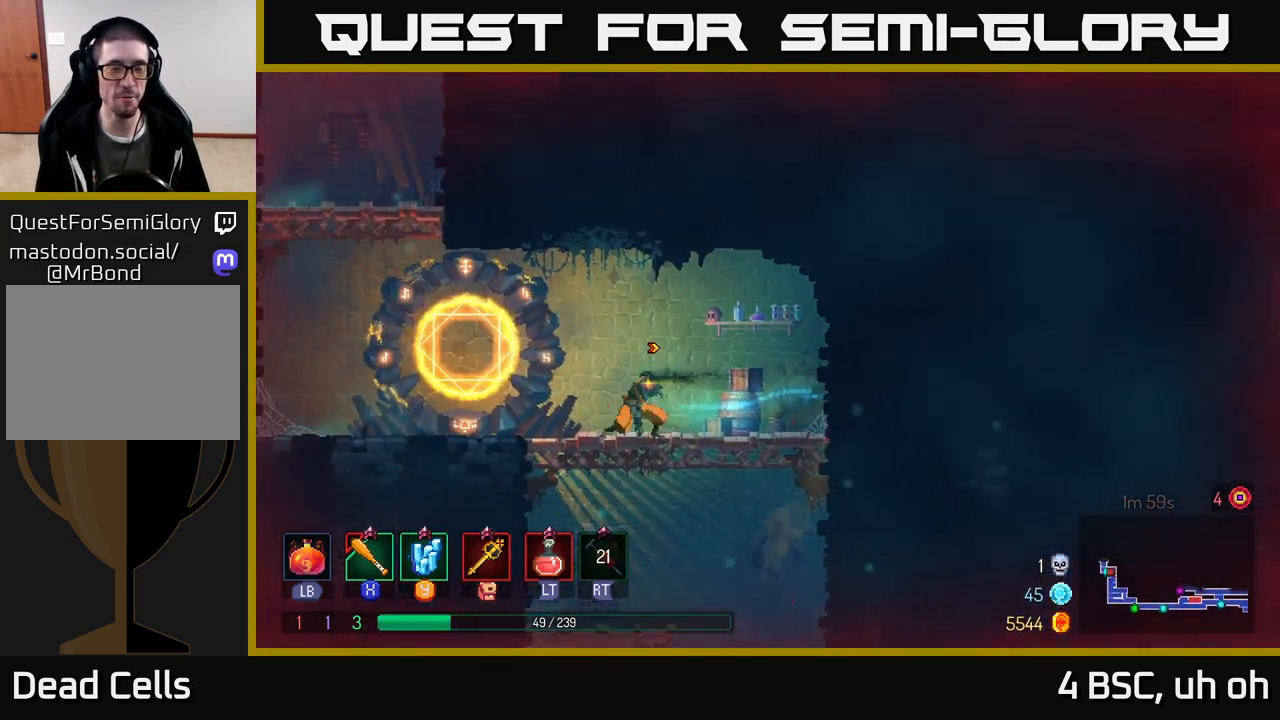
{"buttons": ["A"], "left_stick": "up-left", "right_stick": "center", "events": [[150, "A", "down"], [317, "A", "up"], [367, "A", "down"], [483, "left_stick", "up-left"]]}
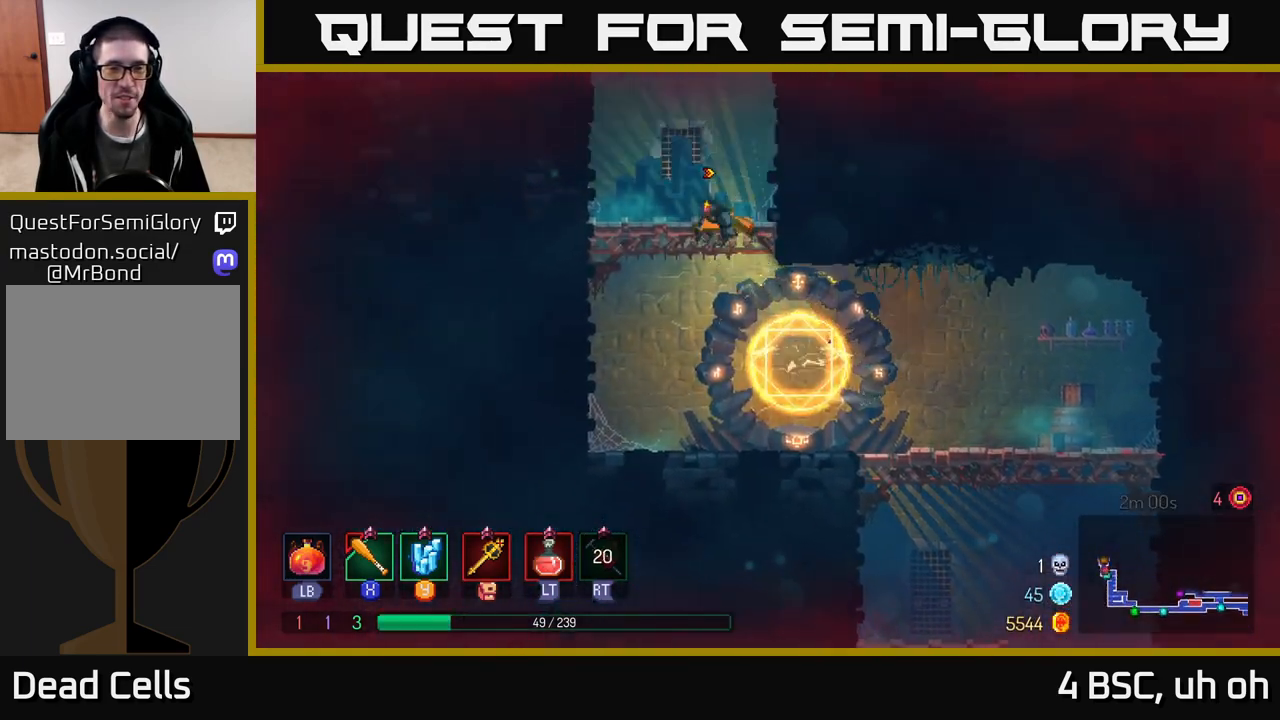
{"buttons": ["A"], "left_stick": "right", "right_stick": "center", "events": [[17, "left_stick", "left"], [50, "A", "up"], [67, "left_stick", "right"], [250, "left_stick", "center"], [383, "left_stick", "right"], [433, "A", "down"]]}
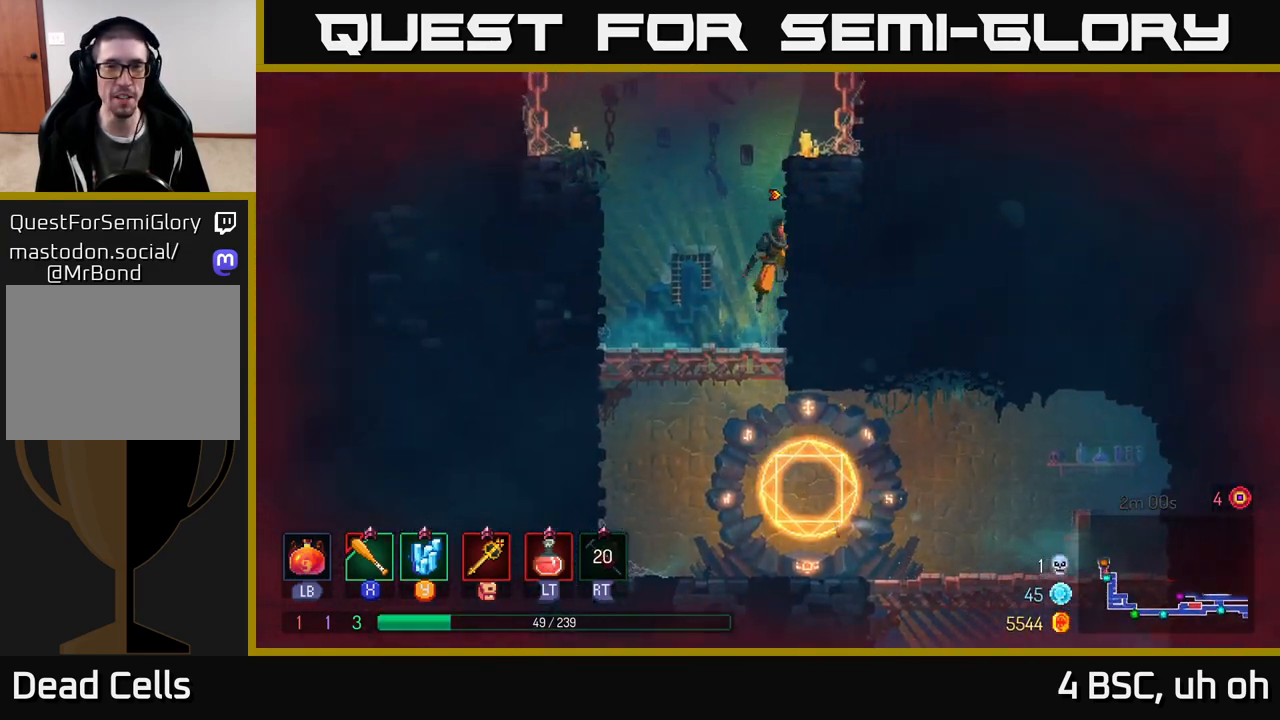
{"buttons": ["A"], "left_stick": "right", "right_stick": "center", "events": [[100, "A", "up"], [400, "A", "down"]]}
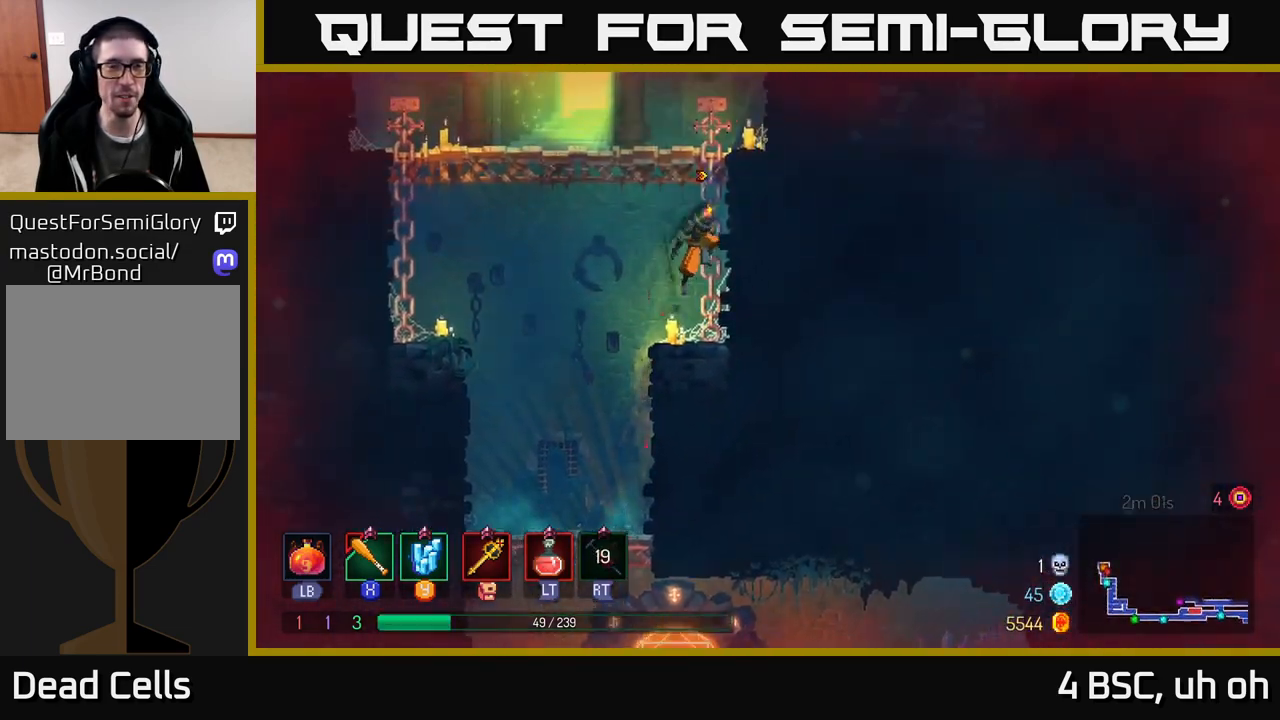
{"buttons": [], "left_stick": "left", "right_stick": "center", "events": [[67, "A", "up"], [333, "left_stick", "left"]]}
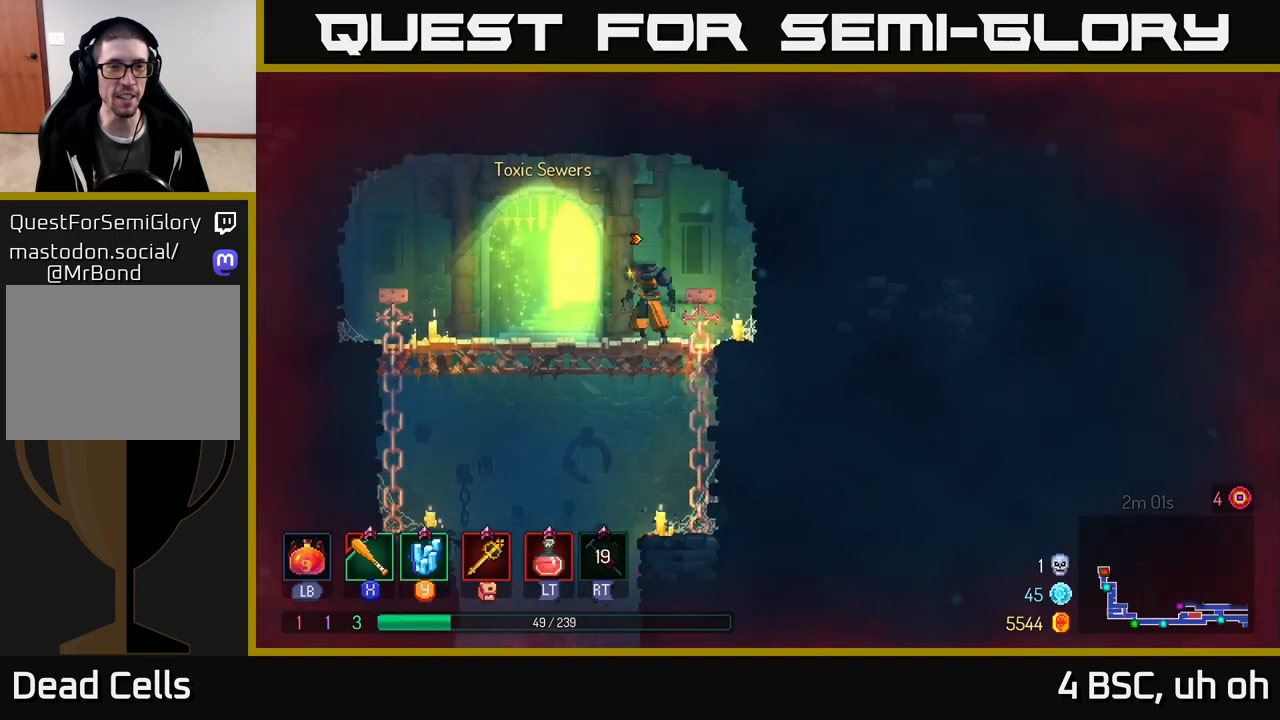
{"buttons": [], "left_stick": "center", "right_stick": "center", "events": [[233, "left_stick", "center"]]}
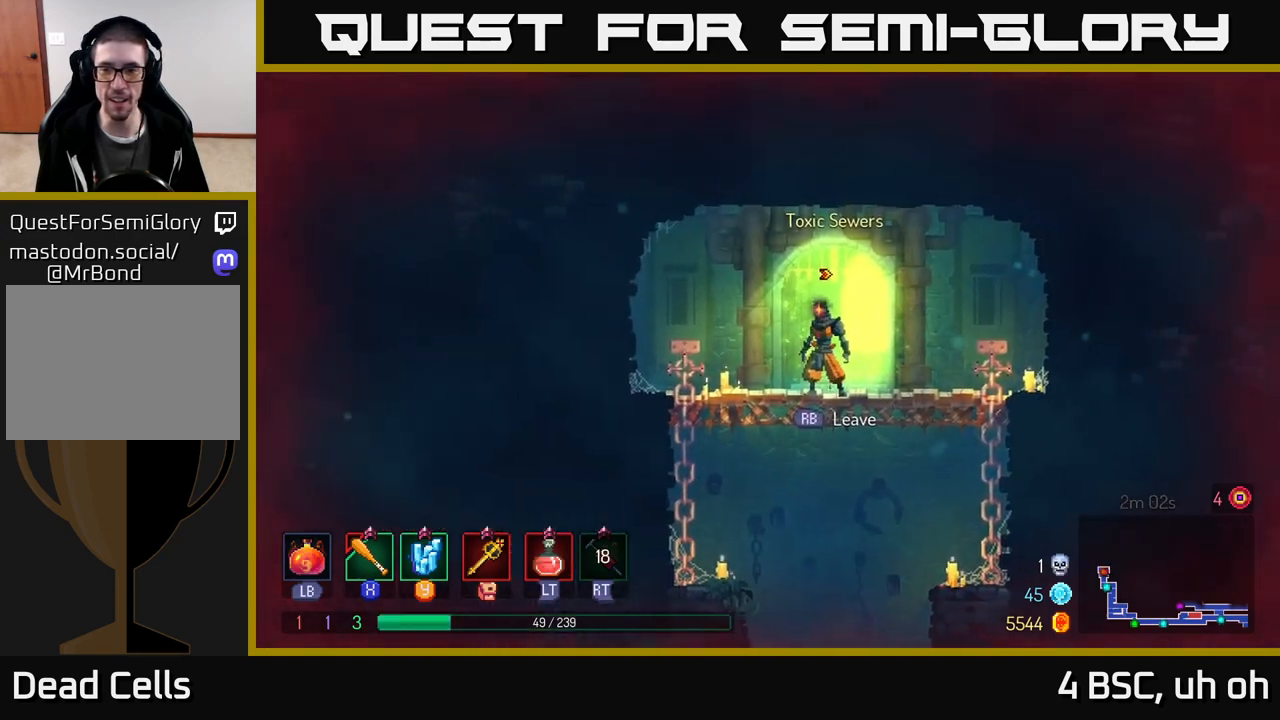
{"buttons": [], "left_stick": "center", "right_stick": "center", "events": [[300, "left_stick", "right"], [450, "left_stick", "center"]]}
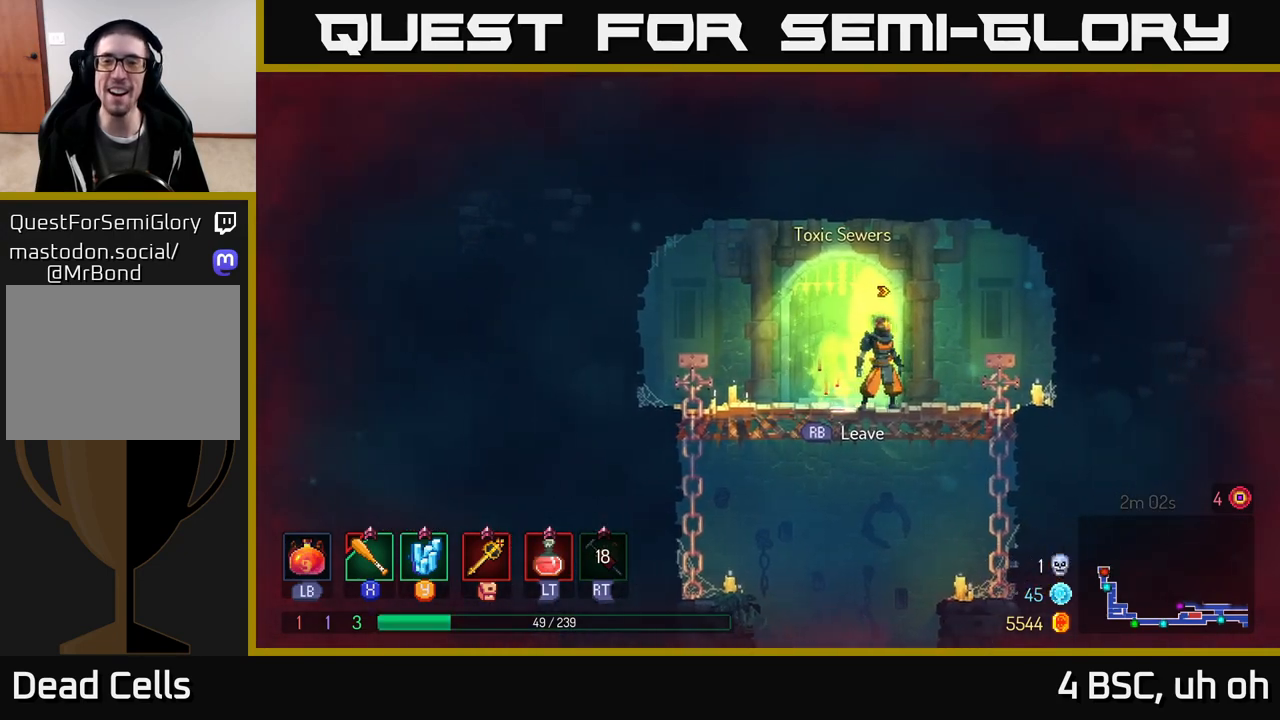
{"buttons": [], "left_stick": "down", "right_stick": "center", "events": [[133, "left_stick", "down"], [217, "A", "down"], [283, "A", "up"], [350, "A", "down"], [450, "A", "up"]]}
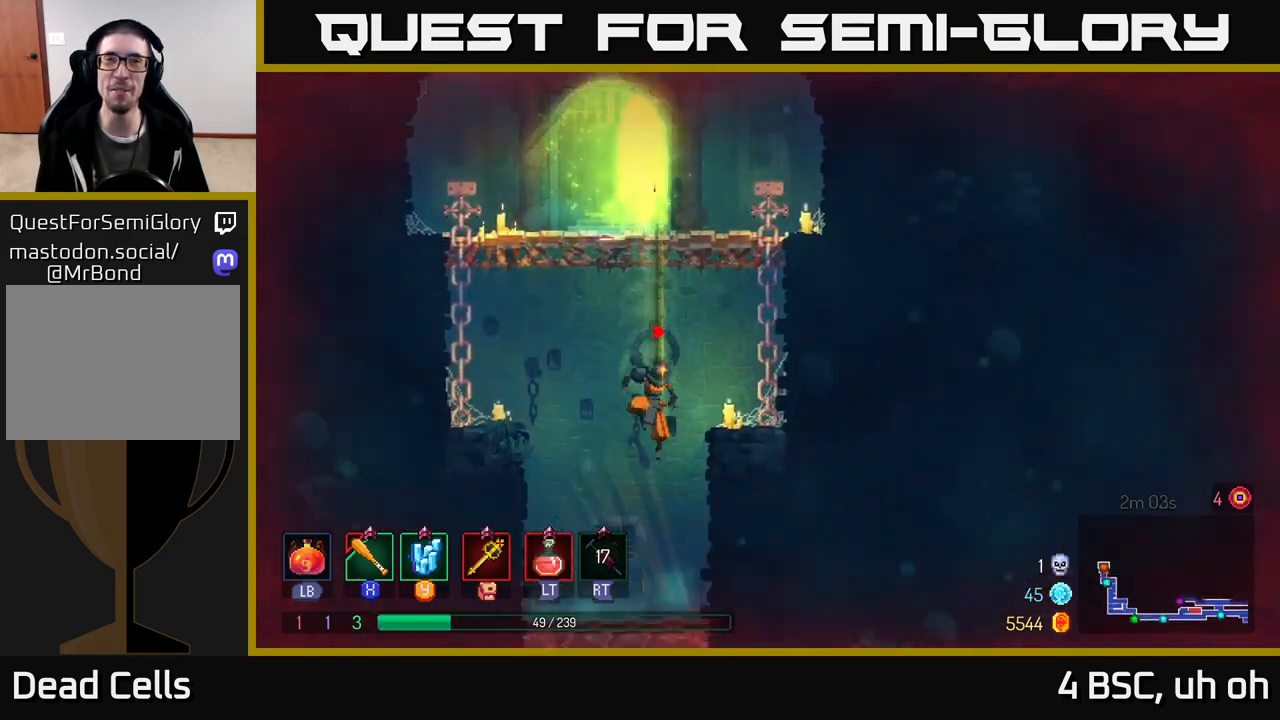
{"buttons": ["A"], "left_stick": "down", "right_stick": "center", "events": [[483, "A", "down"]]}